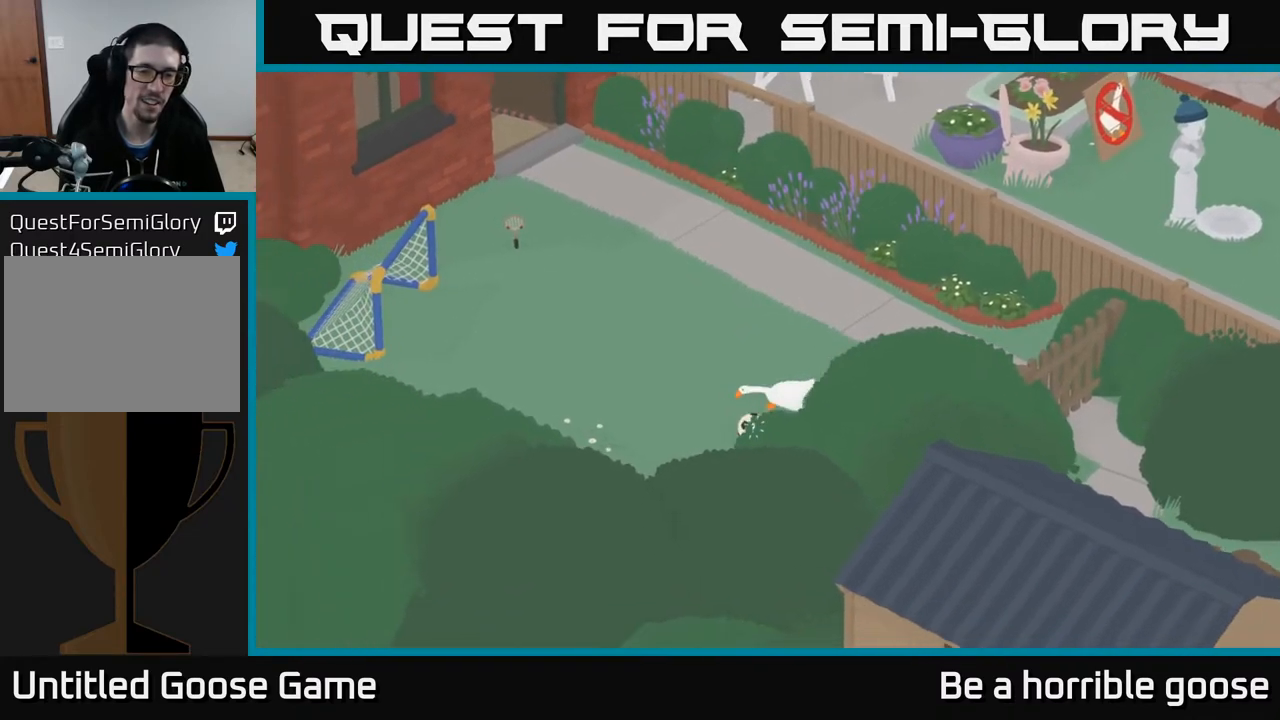
Gameplay with a controller (Xbox layout); each line is a JSON object with the inputs held at the frame after it. "events" lists button and stick changes between this image and that frame as [ms after this image, input, new state], when the widget could be followed in between.
{"buttons": [], "left_stick": "up-left", "right_stick": "center", "events": [[67, "left_stick", "down"], [83, "B", "up"], [150, "B", "down"], [200, "left_stick", "down-right"], [250, "B", "up"], [300, "L2", "up"], [333, "B", "down"], [383, "left_stick", "up-left"], [417, "B", "up"]]}
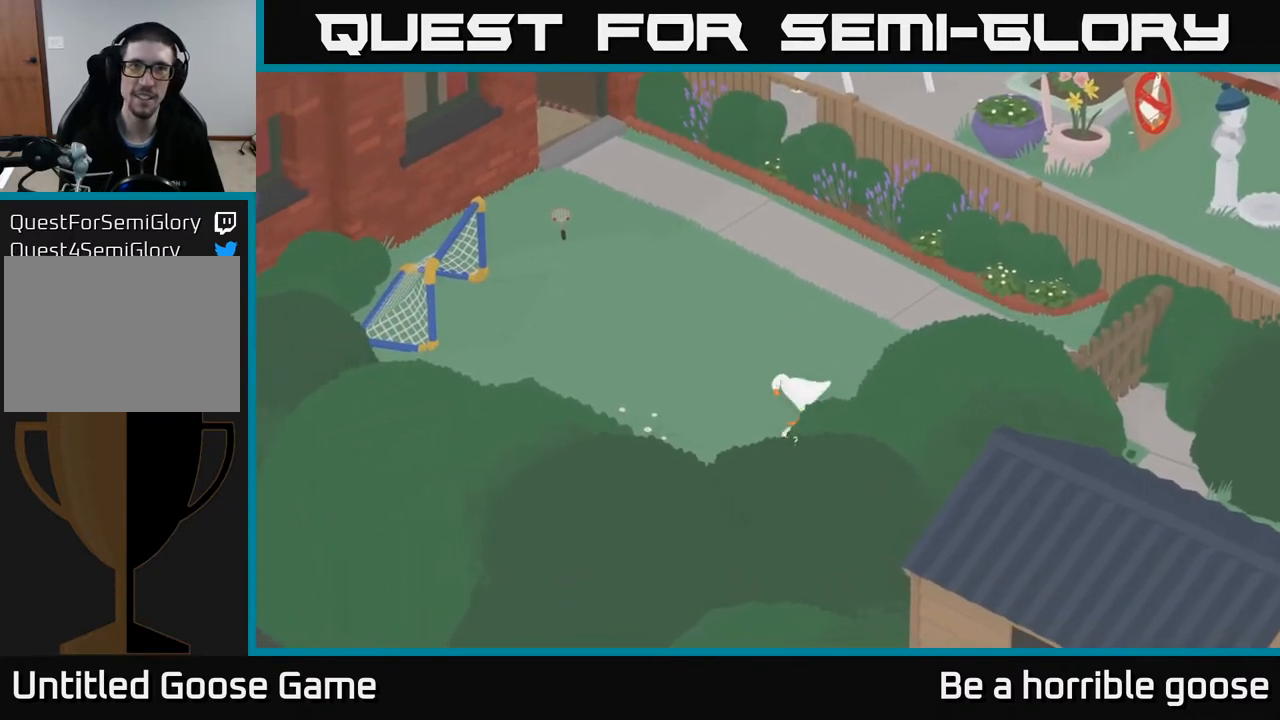
{"buttons": [], "left_stick": "down-right", "right_stick": "center", "events": [[33, "left_stick", "center"], [333, "left_stick", "right"], [383, "left_stick", "down-right"]]}
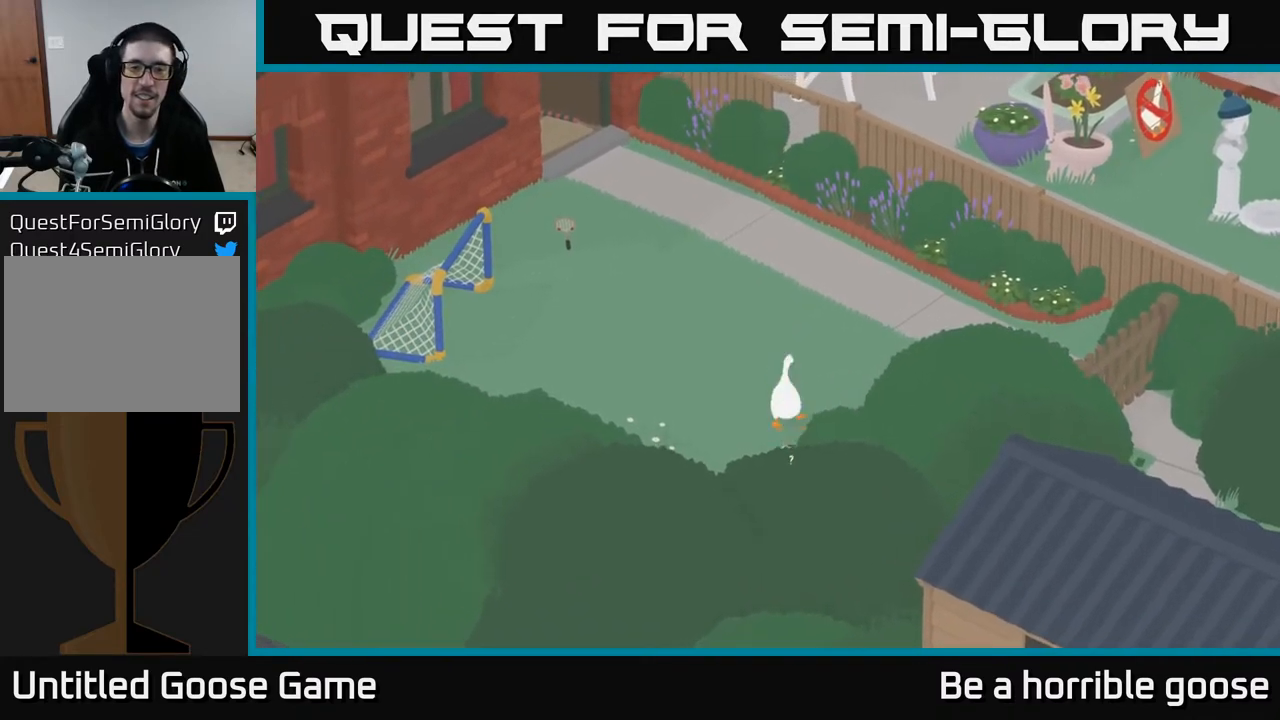
{"buttons": [], "left_stick": "down", "right_stick": "center", "events": [[267, "left_stick", "down"]]}
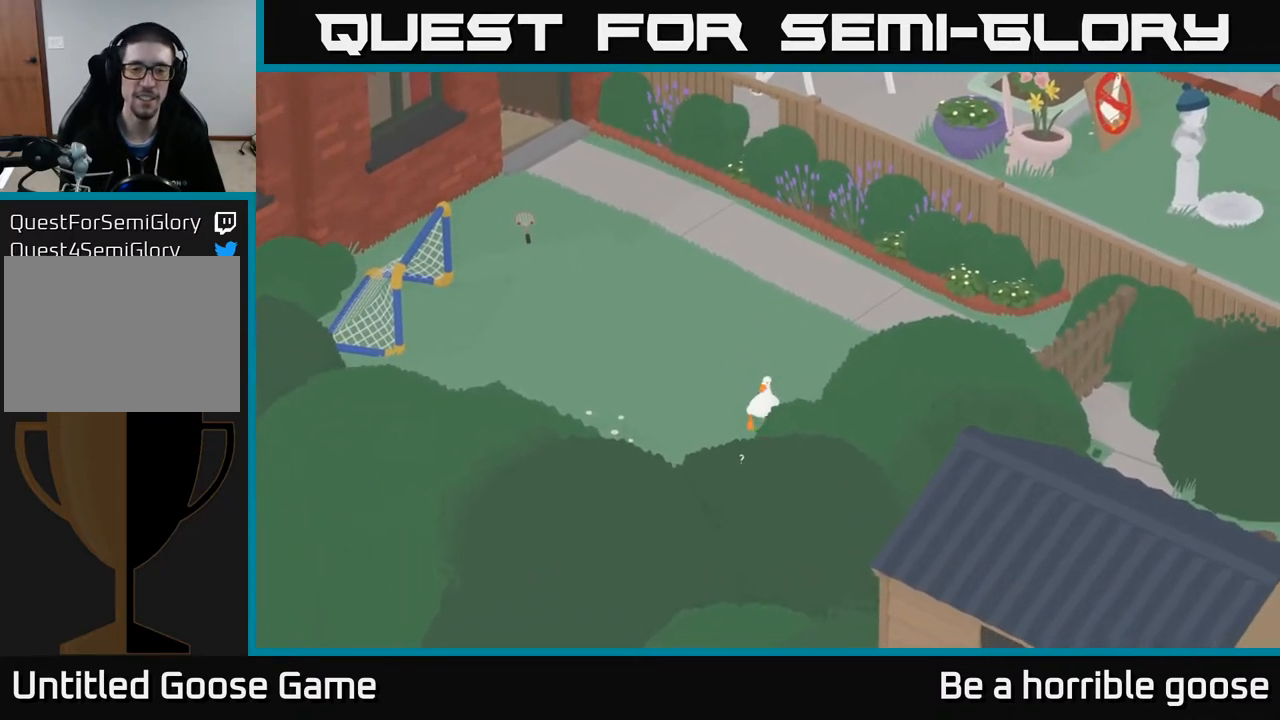
{"buttons": ["A"], "left_stick": "left", "right_stick": "center", "events": [[33, "A", "down"], [350, "left_stick", "down-left"], [467, "left_stick", "left"]]}
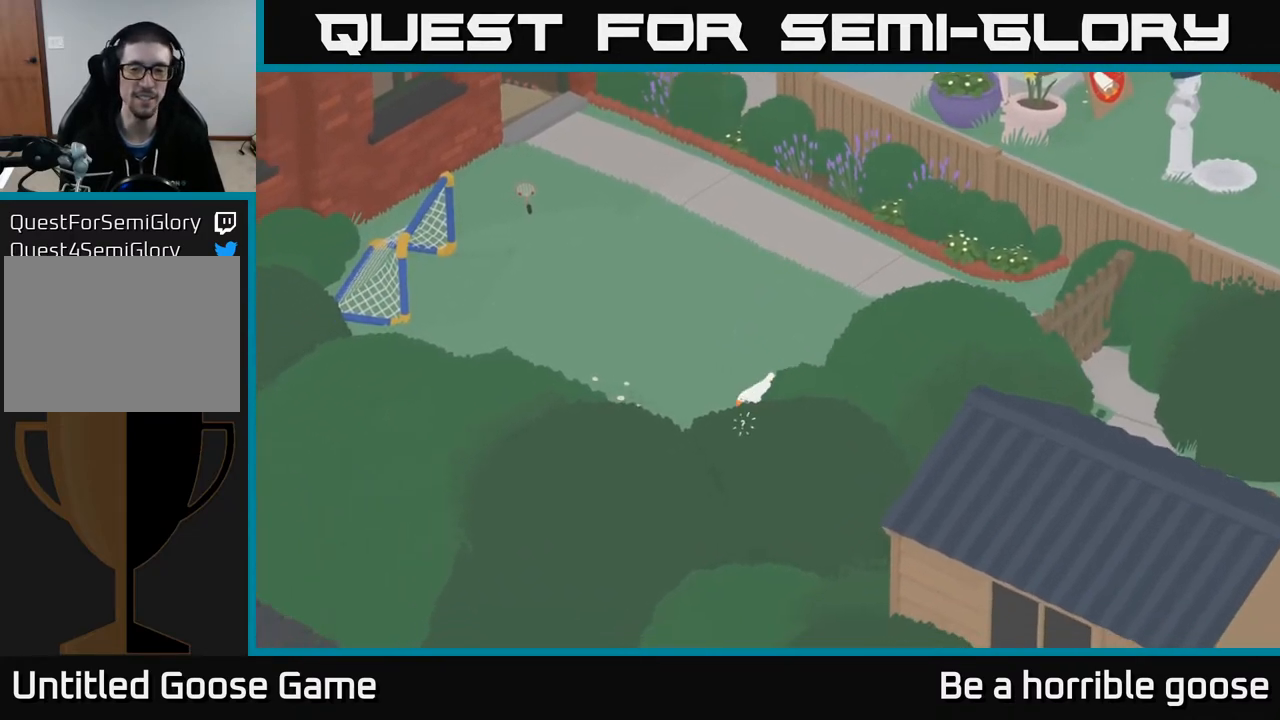
{"buttons": [], "left_stick": "left", "right_stick": "center", "events": [[433, "A", "up"]]}
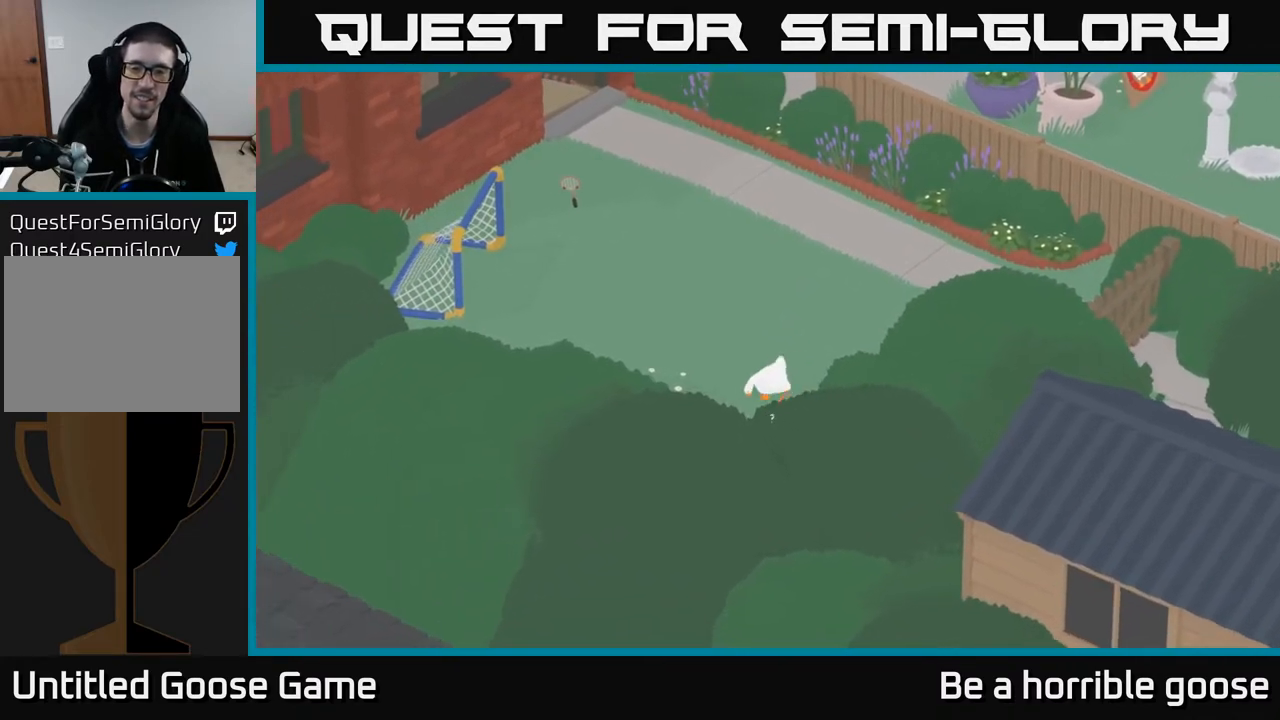
{"buttons": [], "left_stick": "up-right", "right_stick": "center", "events": [[33, "left_stick", "up-right"]]}
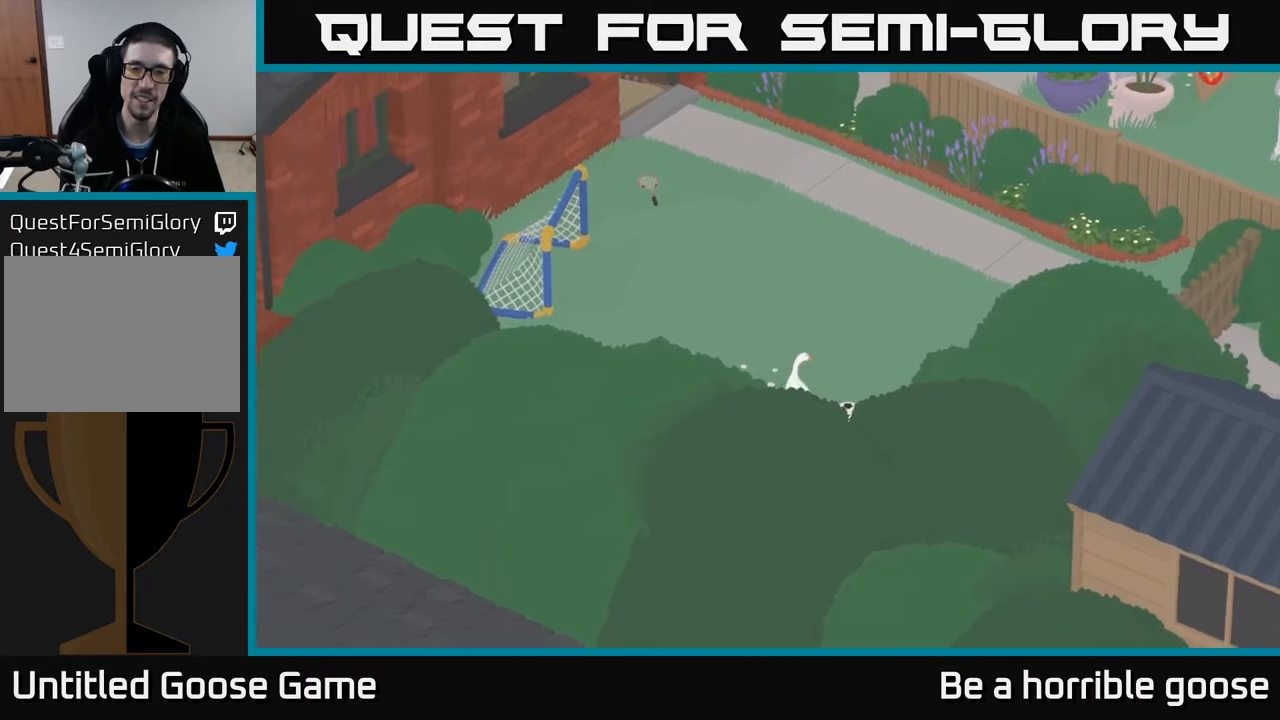
{"buttons": [], "left_stick": "down-right", "right_stick": "center", "events": [[200, "A", "down"], [200, "left_stick", "right"], [350, "A", "up"], [367, "left_stick", "down-right"]]}
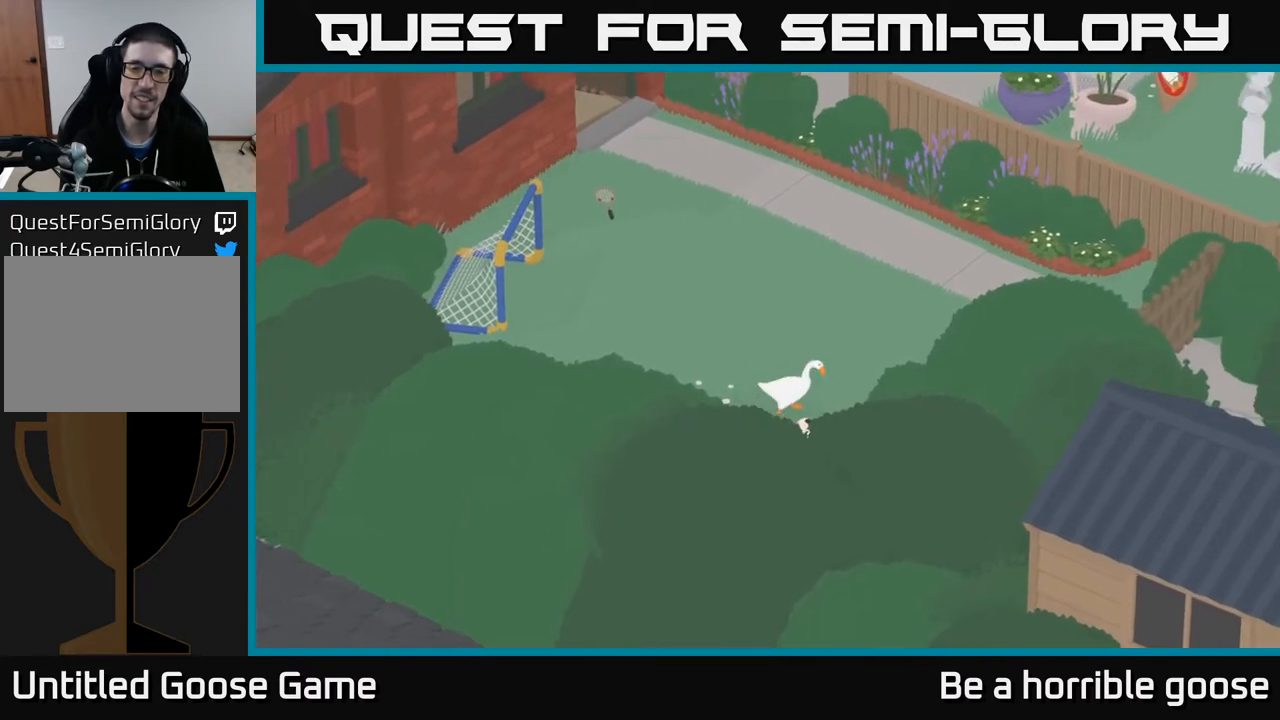
{"buttons": ["L2"], "left_stick": "center", "right_stick": "center", "events": [[100, "A", "down"], [217, "left_stick", "down"], [433, "A", "up"], [467, "L2", "down"], [483, "left_stick", "center"]]}
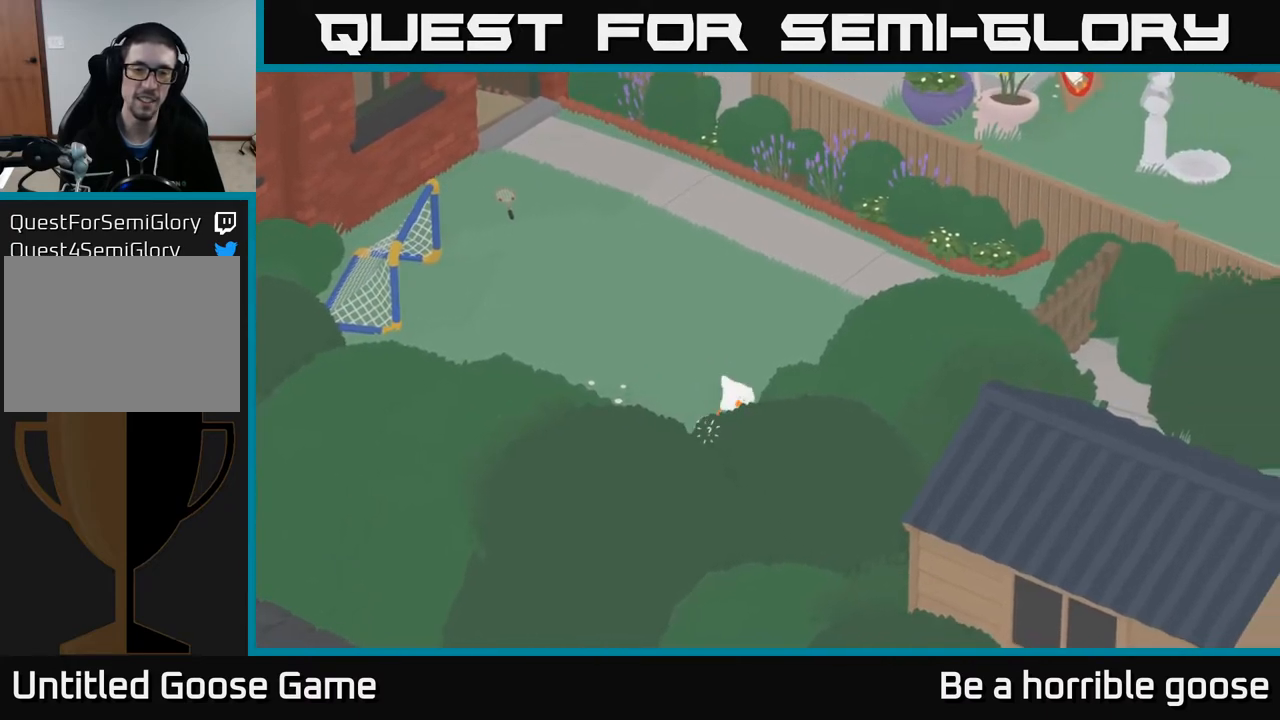
{"buttons": ["L2"], "left_stick": "center", "right_stick": "center", "events": [[83, "B", "down"], [133, "B", "up"], [233, "B", "down"], [283, "B", "up"], [350, "B", "down"], [433, "B", "up"]]}
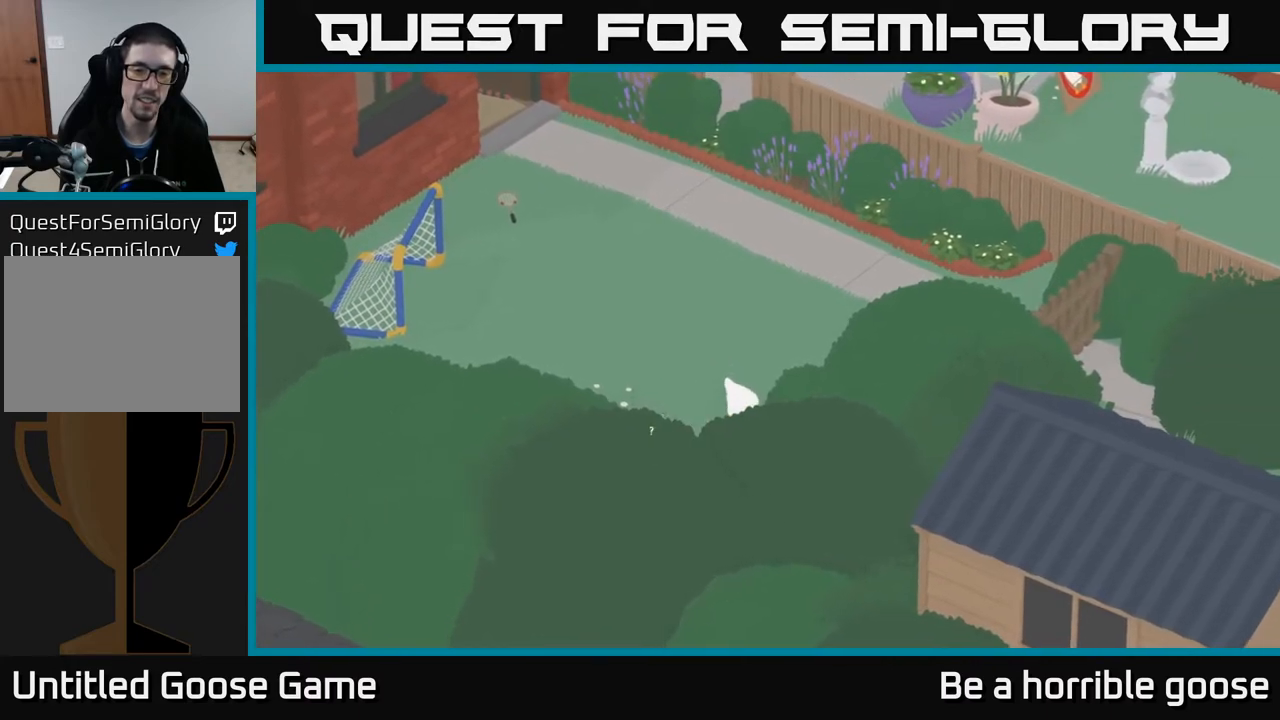
{"buttons": [], "left_stick": "center", "right_stick": "center", "events": [[17, "B", "down"], [117, "B", "up"], [117, "left_stick", "left"], [200, "L2", "up"], [267, "left_stick", "down-left"], [467, "left_stick", "center"]]}
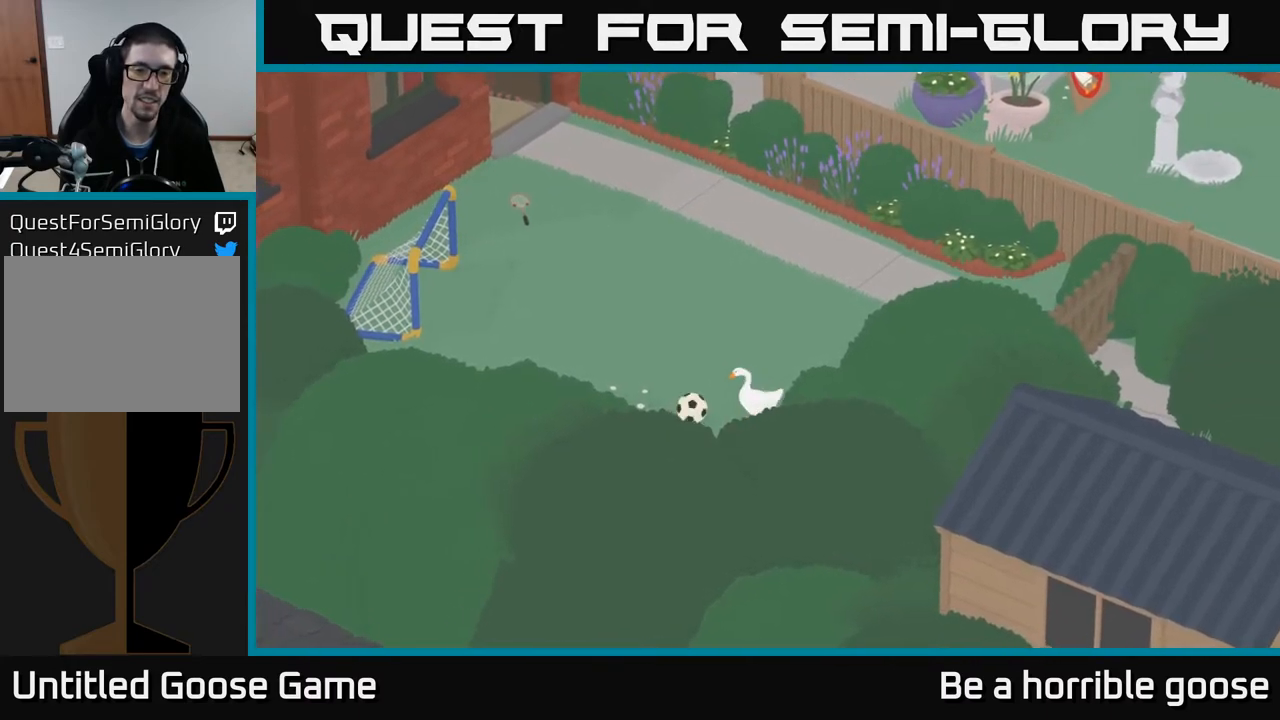
{"buttons": ["L2"], "left_stick": "center", "right_stick": "center", "events": [[150, "L2", "down"], [233, "B", "down"], [317, "B", "up"], [383, "B", "down"], [467, "B", "up"]]}
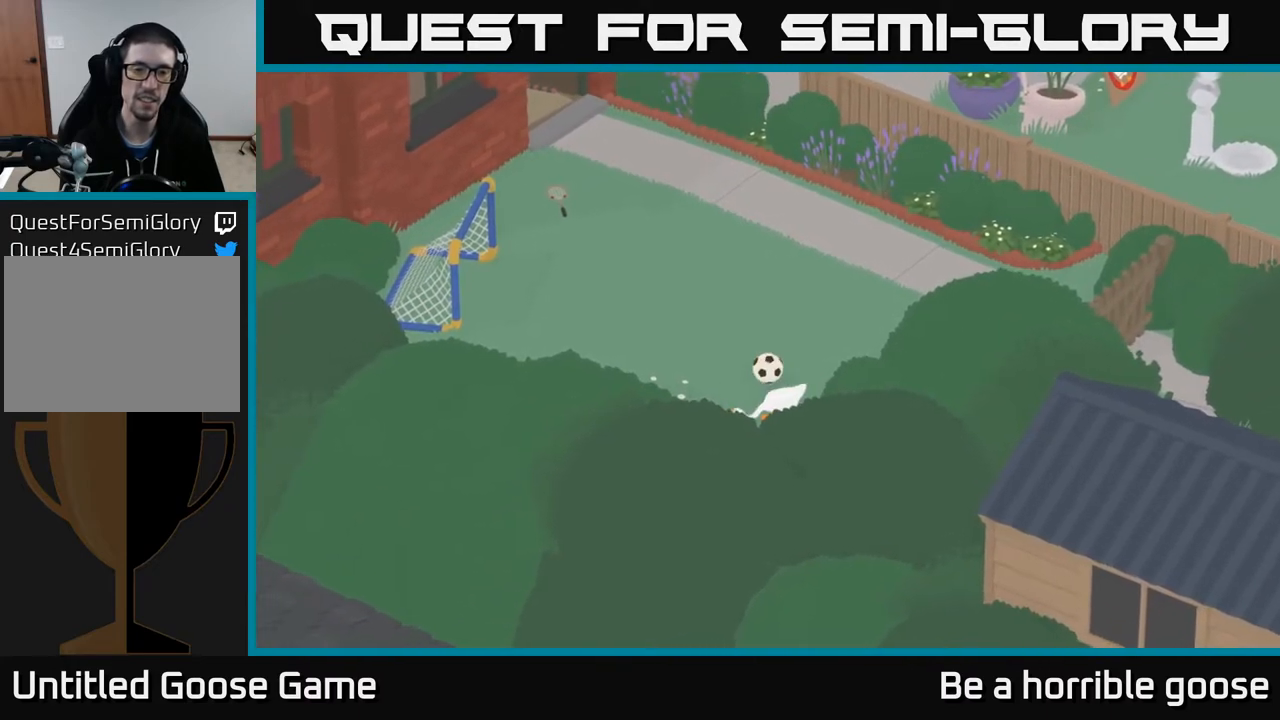
{"buttons": ["A"], "left_stick": "right", "right_stick": "center", "events": [[100, "L2", "up"], [100, "left_stick", "right"], [250, "A", "down"]]}
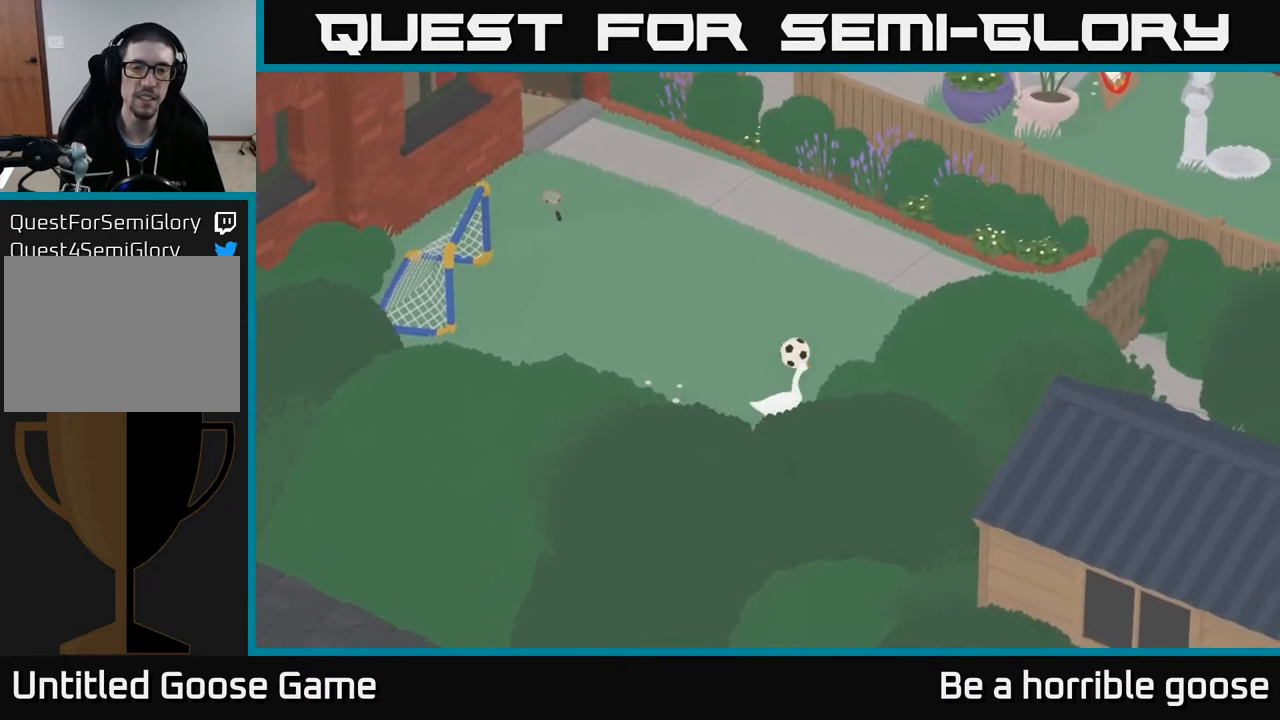
{"buttons": ["A"], "left_stick": "up-right", "right_stick": "center", "events": [[67, "left_stick", "up-right"]]}
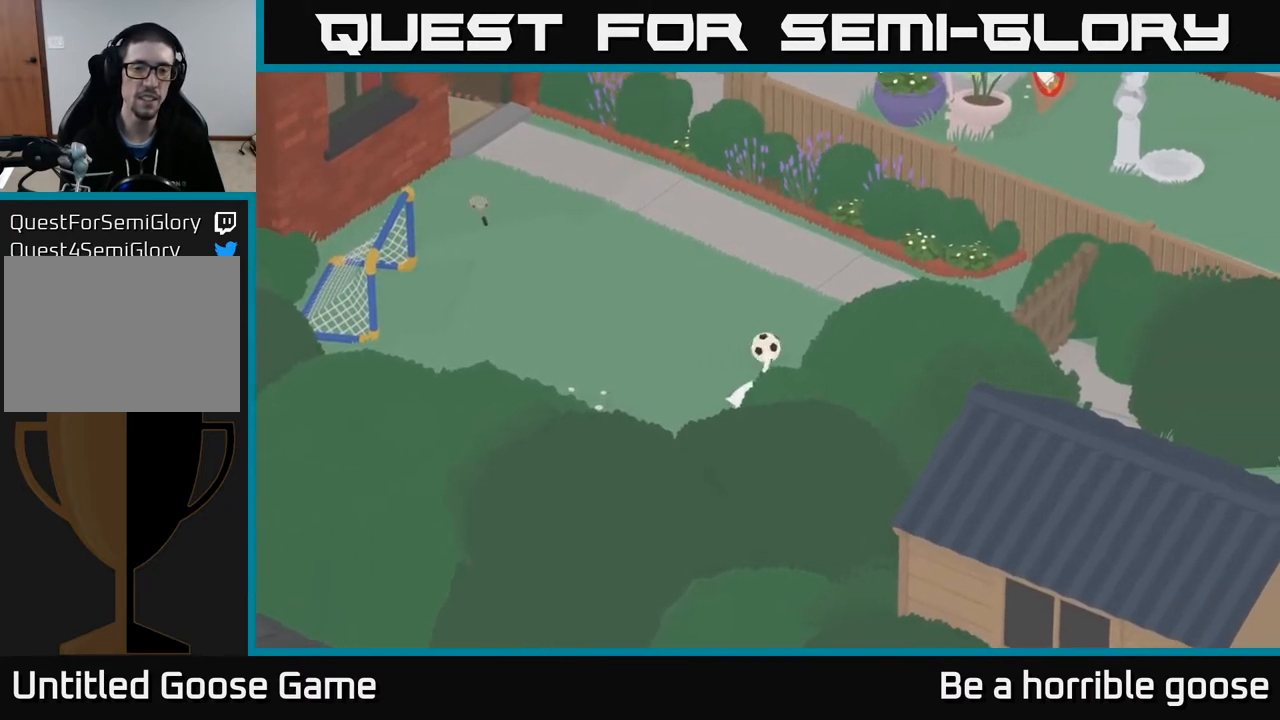
{"buttons": [], "left_stick": "up-left", "right_stick": "center", "events": [[433, "left_stick", "up-left"], [483, "A", "up"]]}
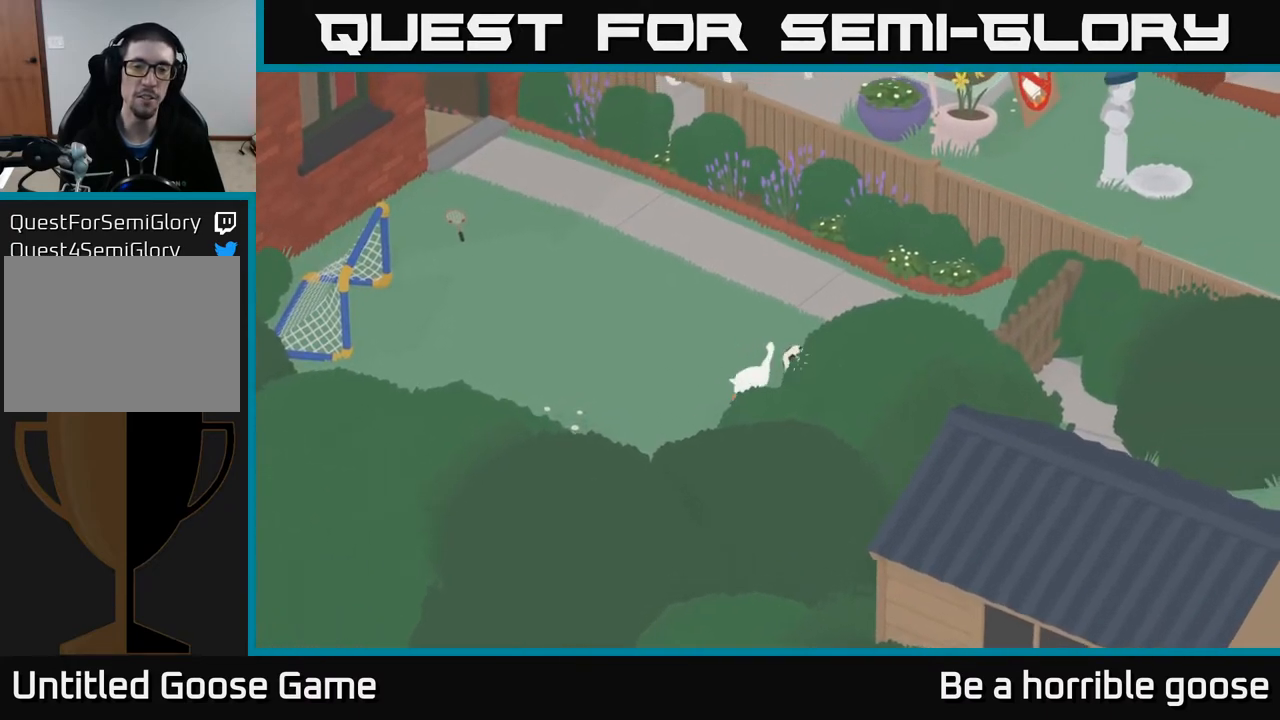
{"buttons": ["A"], "left_stick": "up-right", "right_stick": "center", "events": [[67, "A", "down"], [100, "left_stick", "up"], [200, "left_stick", "up-right"]]}
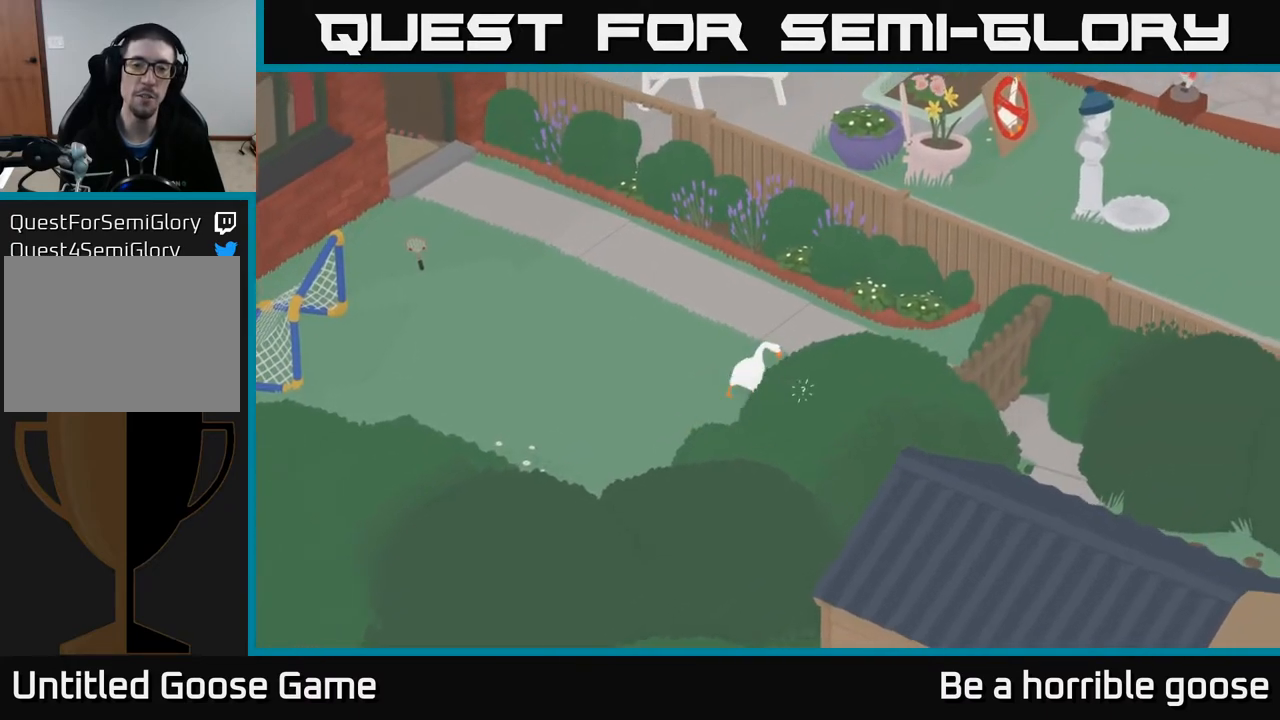
{"buttons": ["A"], "left_stick": "right", "right_stick": "center", "events": [[283, "left_stick", "right"]]}
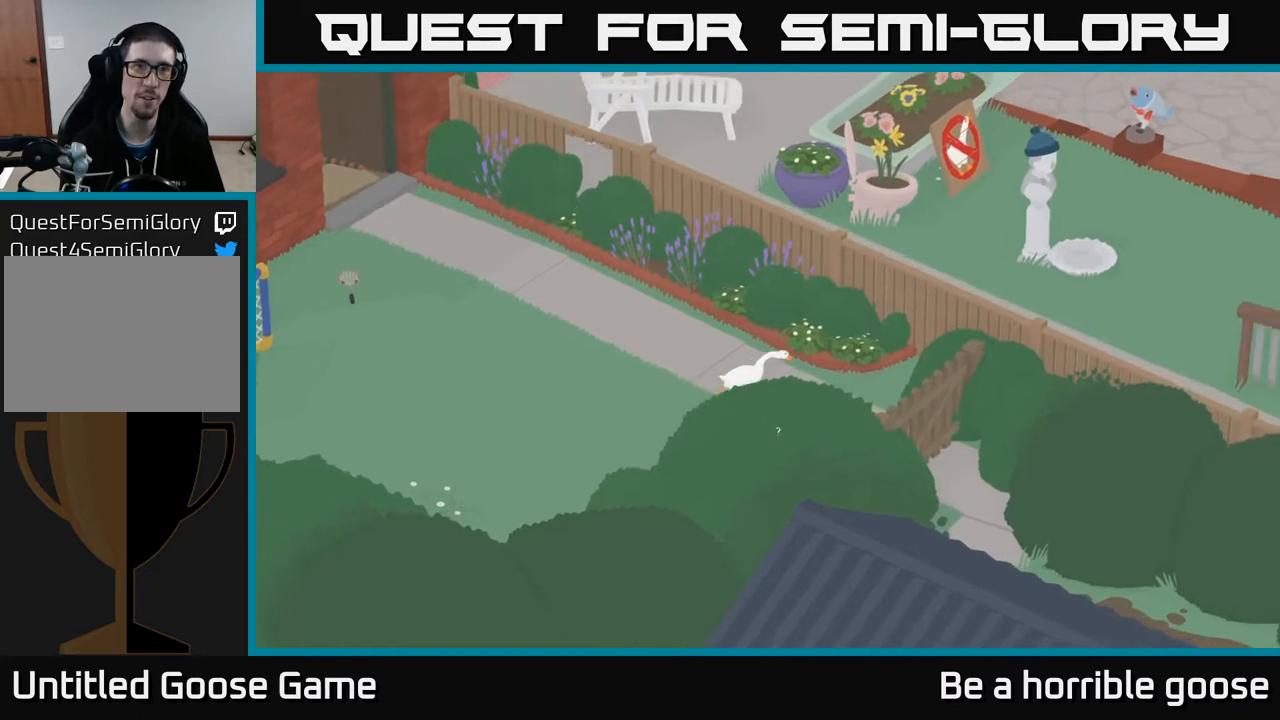
{"buttons": ["A"], "left_stick": "down-left", "right_stick": "center", "events": [[83, "A", "up"], [100, "left_stick", "down-right"], [183, "A", "down"], [217, "left_stick", "down"], [417, "left_stick", "down-left"]]}
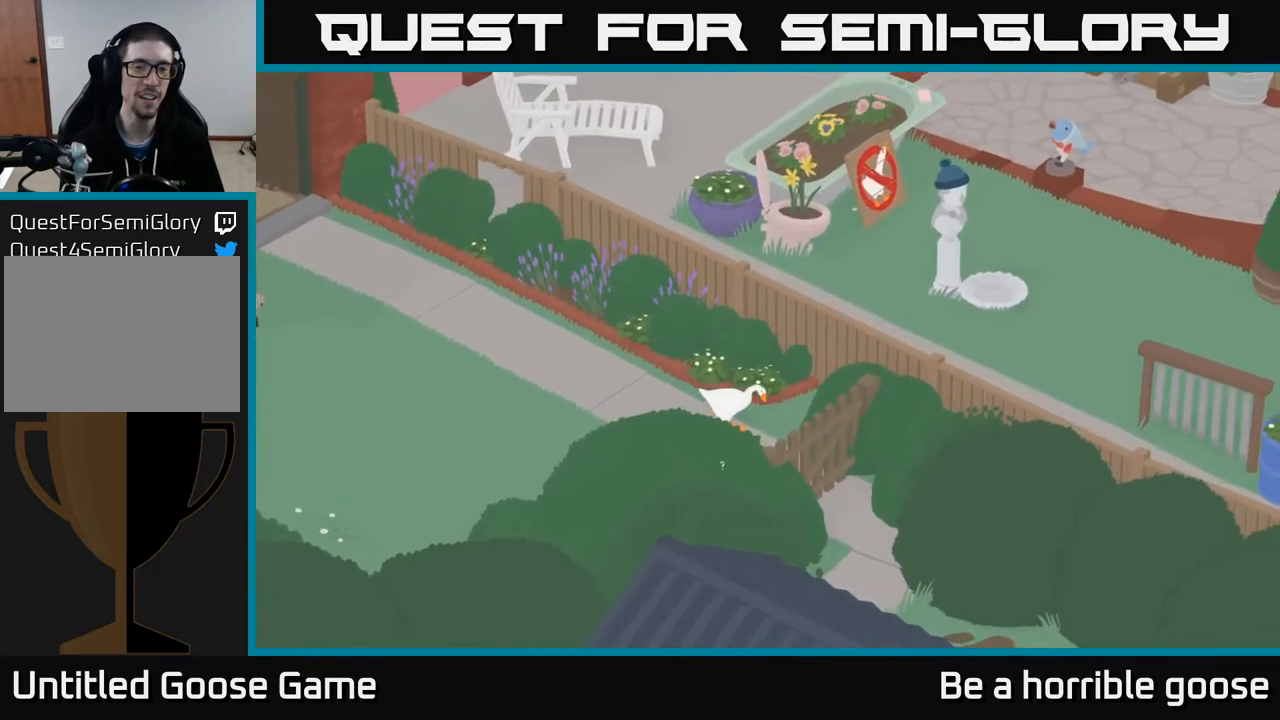
{"buttons": ["B", "L2"], "left_stick": "down", "right_stick": "center", "events": [[67, "A", "up"], [83, "L2", "down"], [83, "left_stick", "center"], [167, "B", "down"], [250, "B", "up"], [317, "B", "down"], [383, "left_stick", "down-left"], [400, "B", "up"], [467, "B", "down"], [483, "left_stick", "down"]]}
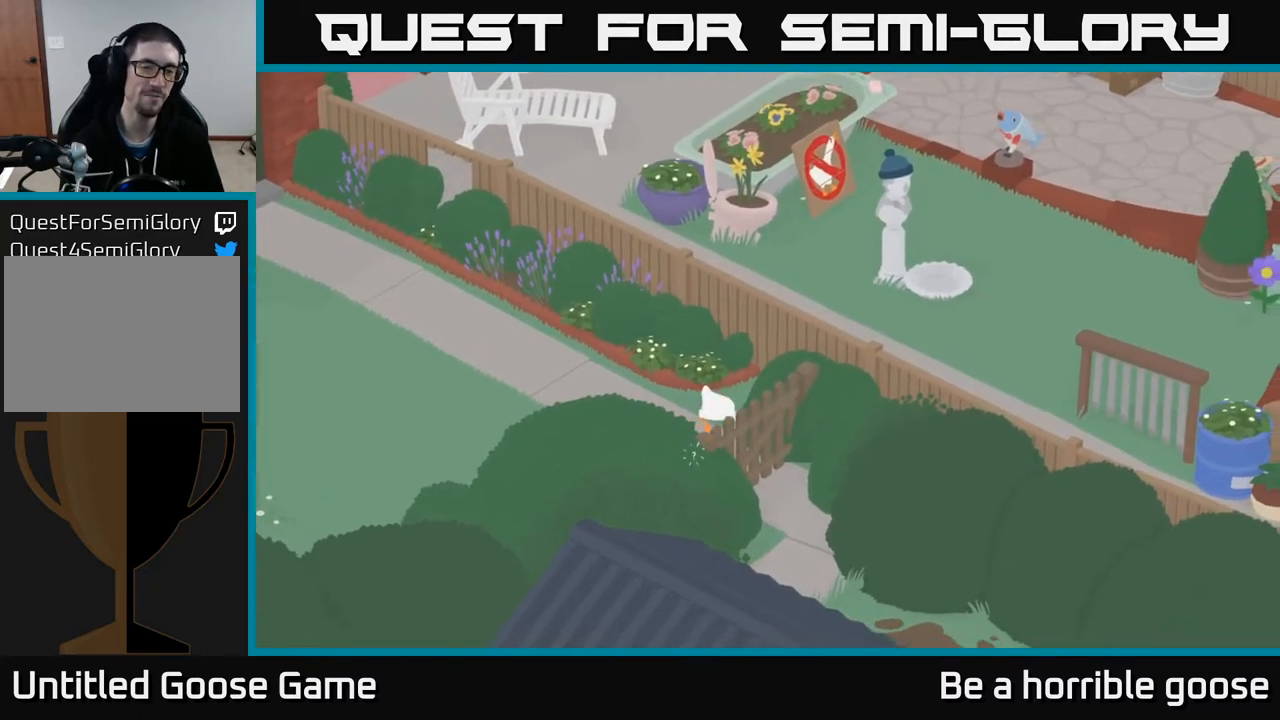
{"buttons": ["L2"], "left_stick": "down-left", "right_stick": "center", "events": [[17, "B", "up"], [83, "B", "down"], [133, "left_stick", "down-left"], [150, "B", "up"], [217, "B", "down"], [283, "B", "up"], [367, "B", "down"], [450, "B", "up"]]}
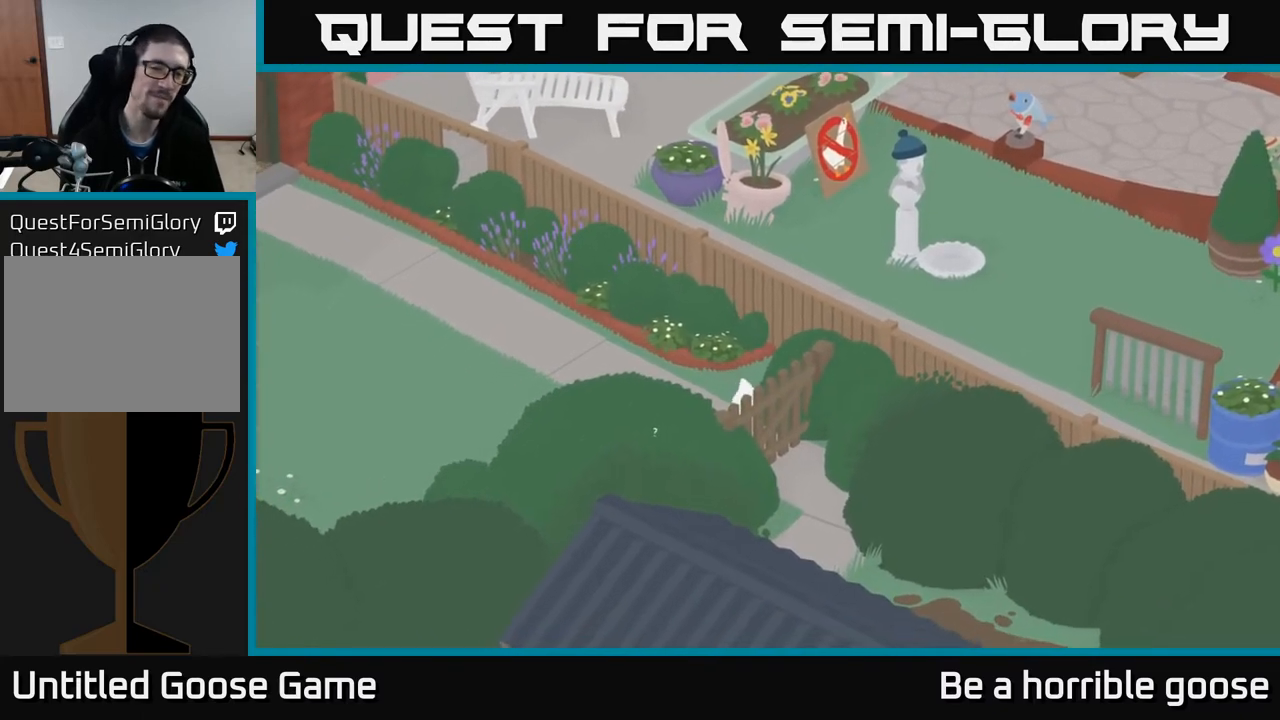
{"buttons": [], "left_stick": "left", "right_stick": "center", "events": [[33, "B", "down"], [50, "left_stick", "left"], [133, "B", "up"], [233, "B", "down"], [333, "B", "up"], [383, "L2", "up"]]}
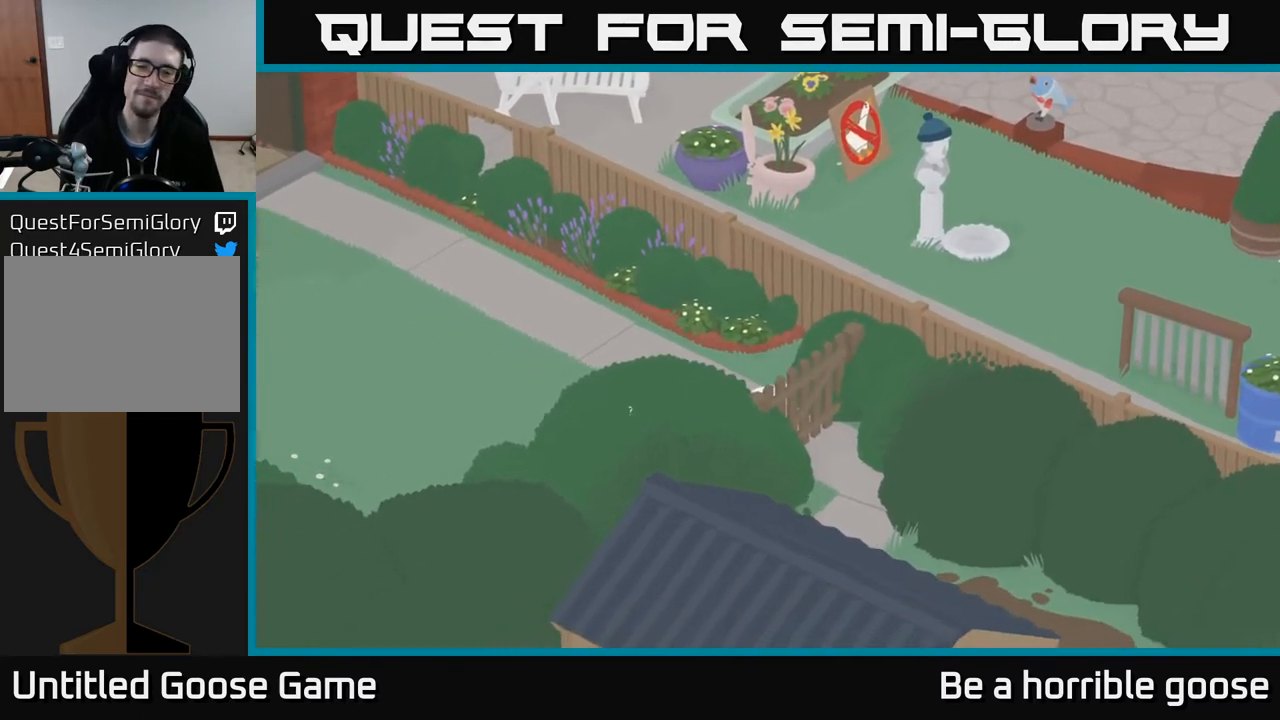
{"buttons": ["A"], "left_stick": "left", "right_stick": "center", "events": [[17, "A", "down"], [100, "L2", "down"], [117, "A", "up"], [267, "A", "down"], [483, "L2", "up"]]}
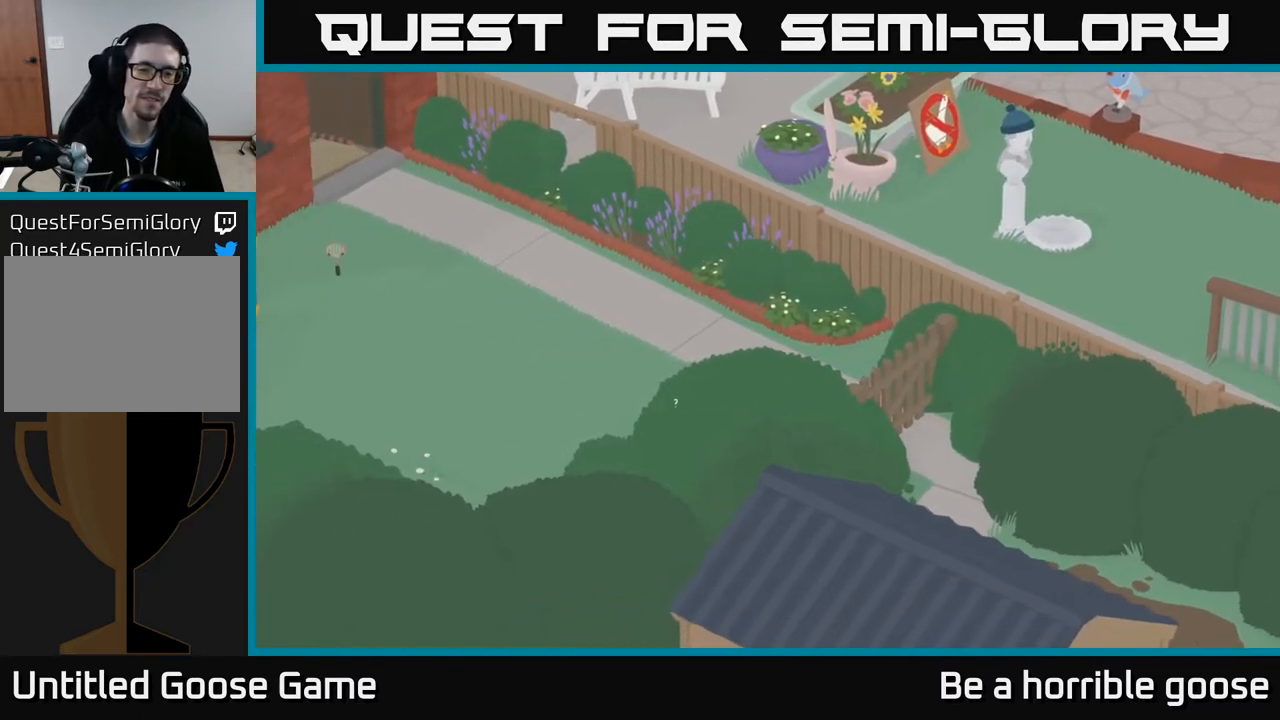
{"buttons": ["B", "L2"], "left_stick": "left", "right_stick": "center", "events": [[50, "A", "up"], [150, "B", "down"], [183, "L2", "down"], [217, "B", "up"], [317, "B", "down"], [350, "B", "up"], [450, "B", "down"]]}
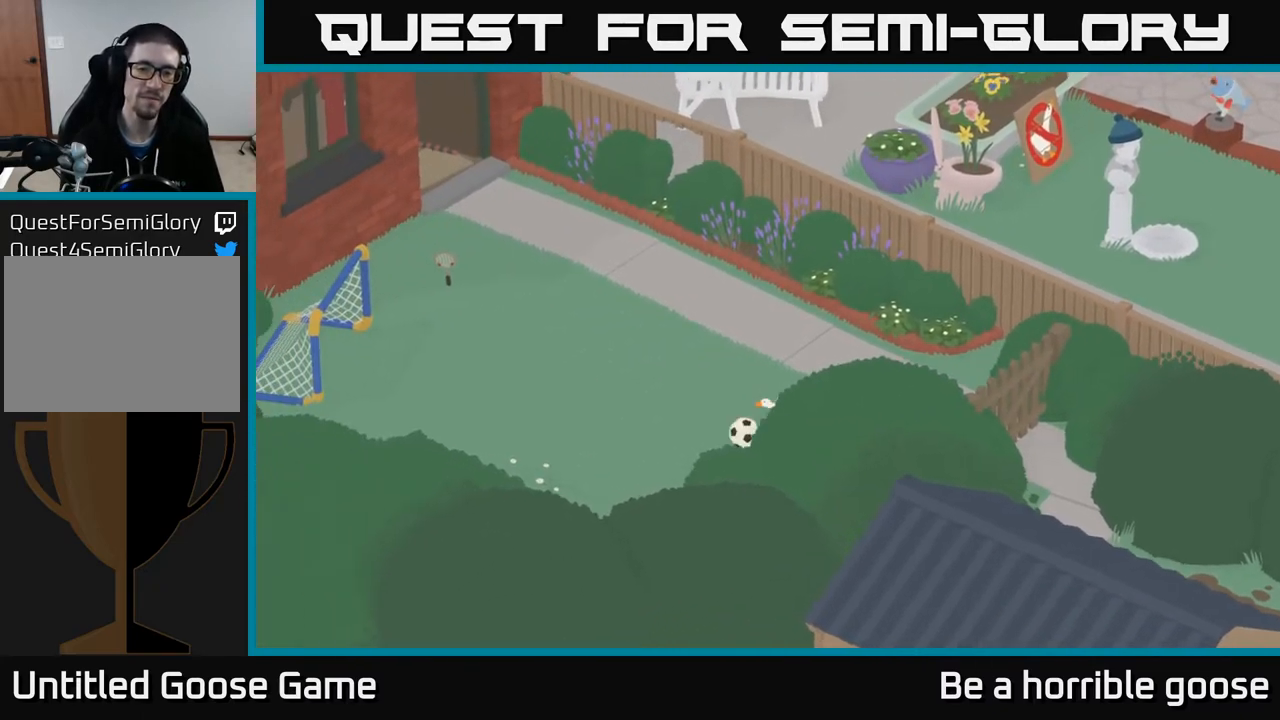
{"buttons": ["A"], "left_stick": "down", "right_stick": "center", "events": [[17, "B", "up"], [100, "B", "down"], [133, "B", "up"], [183, "L2", "up"], [200, "left_stick", "center"], [250, "left_stick", "down"], [367, "A", "down"]]}
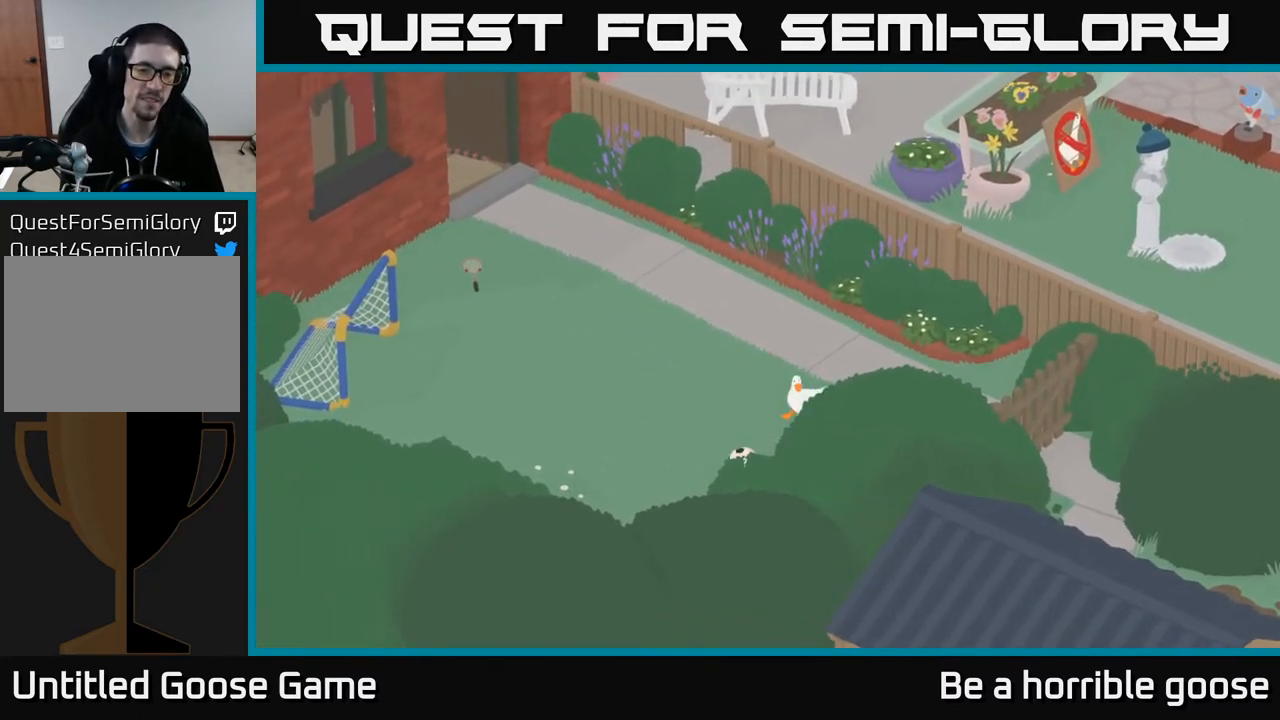
{"buttons": ["L2"], "left_stick": "down-left", "right_stick": "center", "events": [[283, "A", "up"], [300, "L2", "down"], [367, "left_stick", "down-left"], [400, "B", "down"], [450, "B", "up"]]}
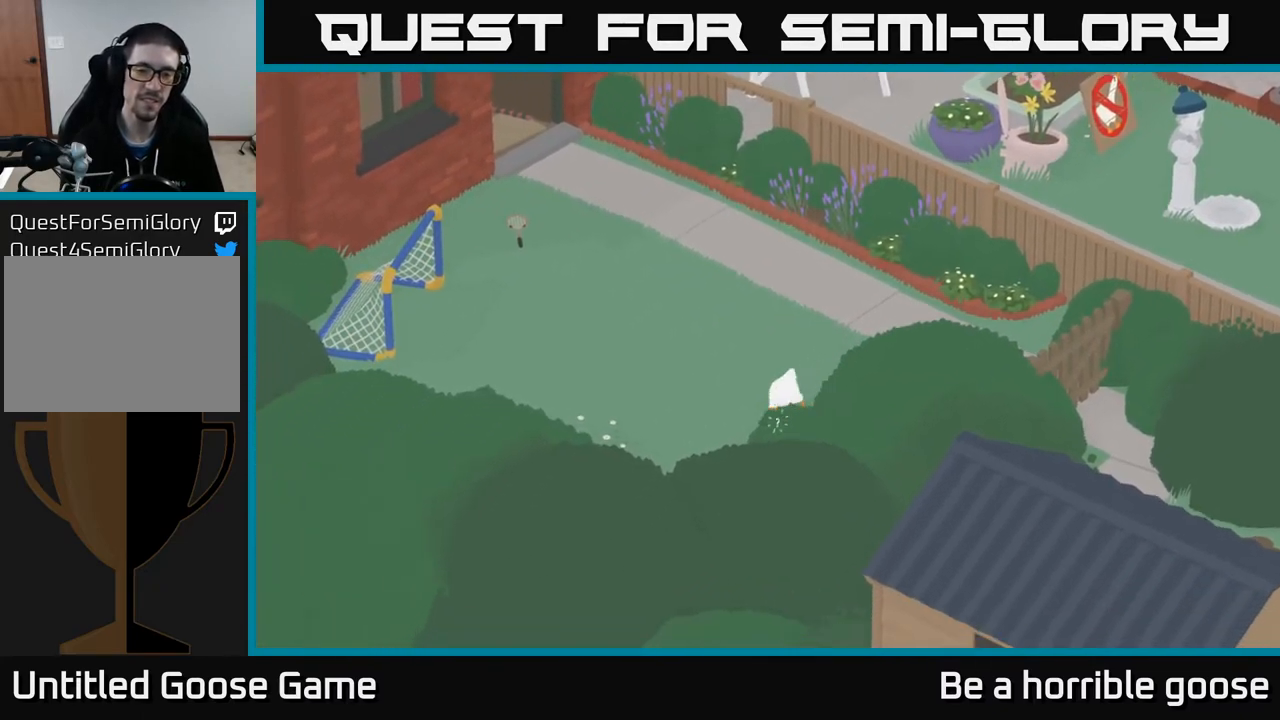
{"buttons": ["B", "L2"], "left_stick": "center", "right_stick": "center", "events": [[33, "B", "down"], [100, "B", "up"], [183, "B", "down"], [200, "left_stick", "center"], [250, "B", "up"], [333, "B", "down"], [417, "B", "up"], [500, "B", "down"]]}
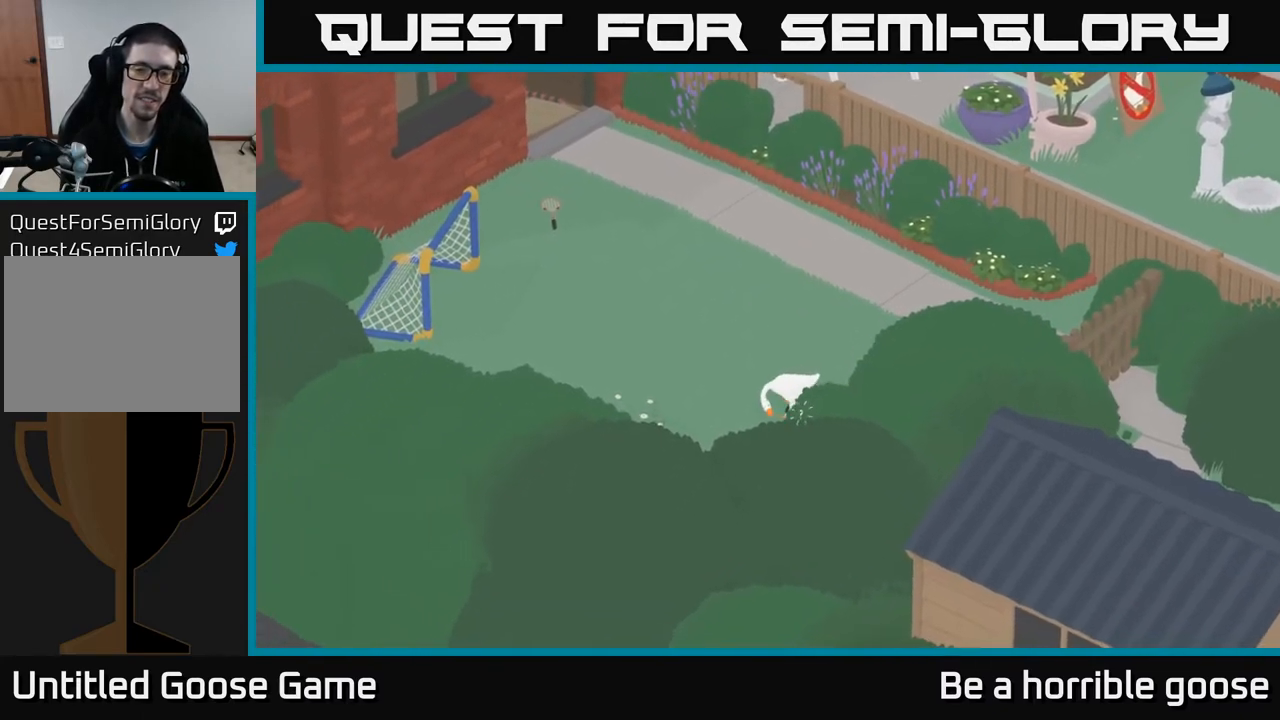
{"buttons": ["B", "L2"], "left_stick": "up-right", "right_stick": "center", "events": [[83, "B", "up"], [167, "B", "down"], [200, "left_stick", "right"], [250, "B", "up"], [317, "B", "down"], [417, "B", "up"], [417, "left_stick", "up-right"], [500, "B", "down"]]}